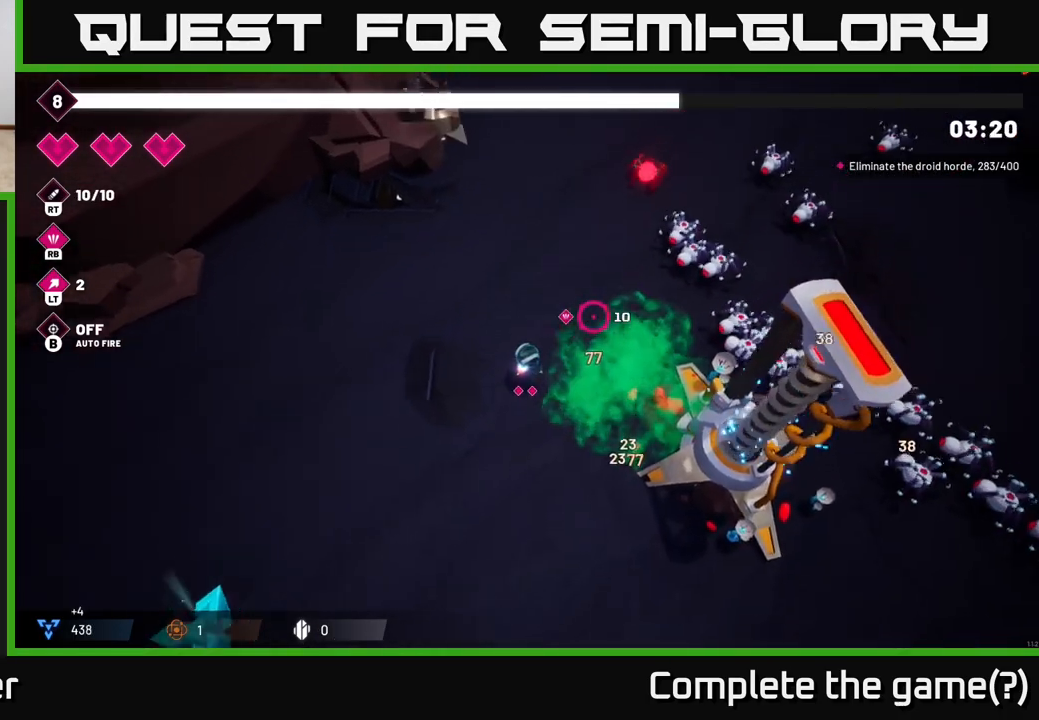
Gameplay with a controller (Xbox layout); each line is a JSON object with the inputs held at the frame after it. "events" lists button and stick changes between this image and that frame as [ms after this image, input, new state], when the widget could be followed in between.
{"buttons": [], "left_stick": "up-right", "right_stick": "up-right", "events": [[33, "R1", "down"], [150, "R1", "up"]]}
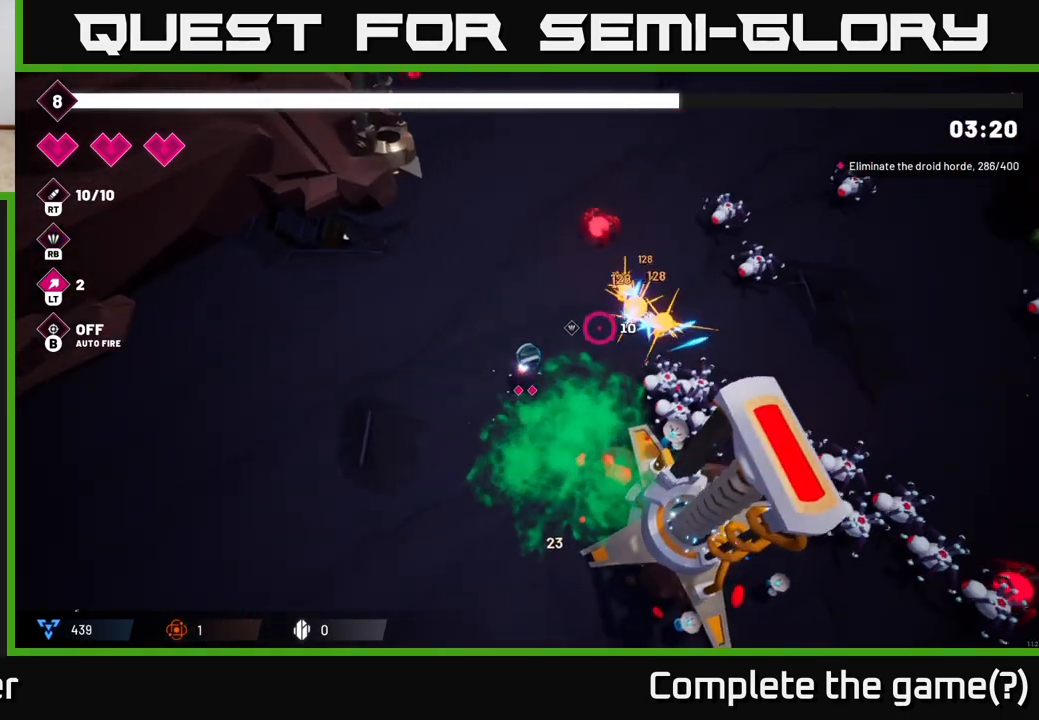
{"buttons": ["R2"], "left_stick": "center", "right_stick": "right", "events": [[33, "R2", "down"], [67, "left_stick", "center"], [200, "right_stick", "right"], [217, "left_stick", "down"], [433, "left_stick", "center"]]}
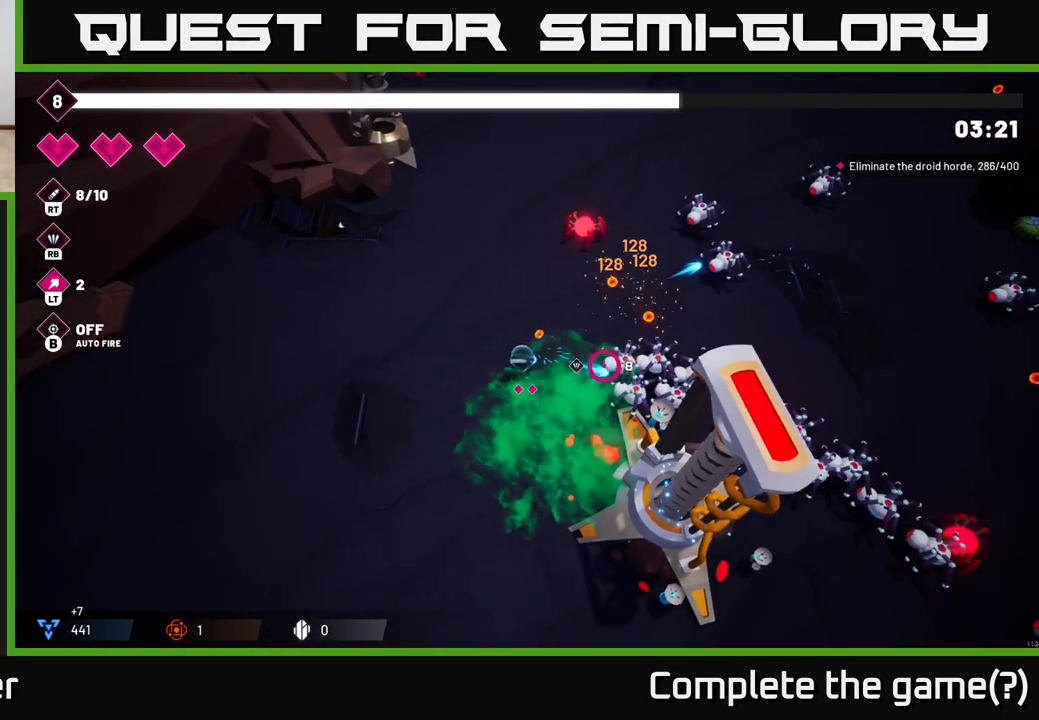
{"buttons": ["R2"], "left_stick": "center", "right_stick": "right", "events": []}
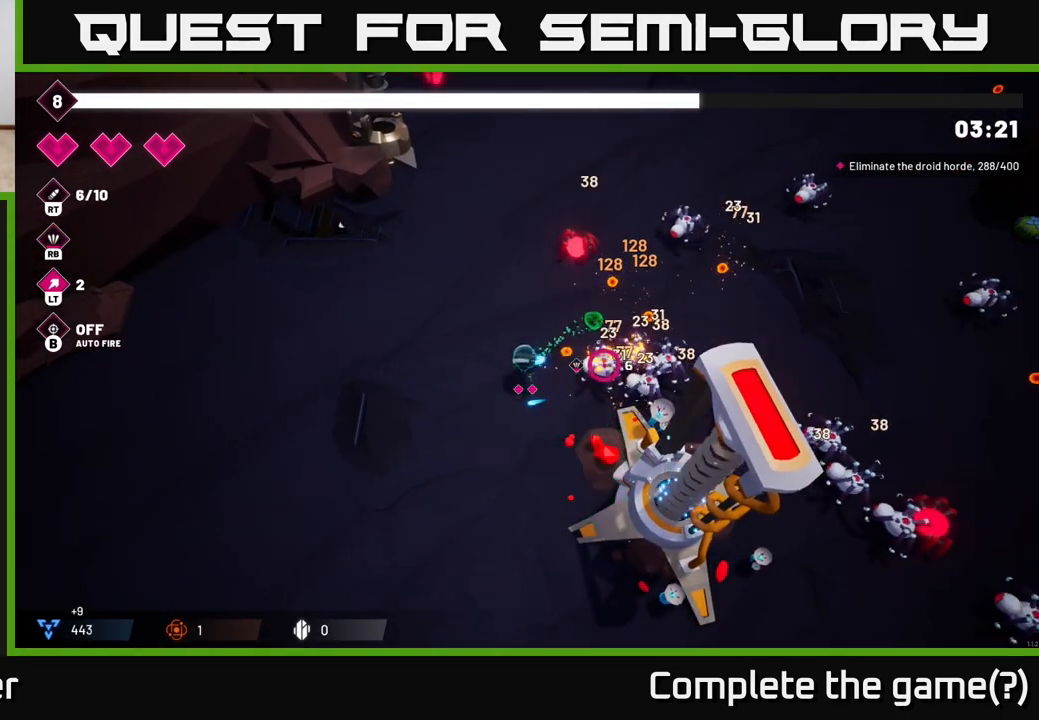
{"buttons": ["R2"], "left_stick": "center", "right_stick": "right", "events": []}
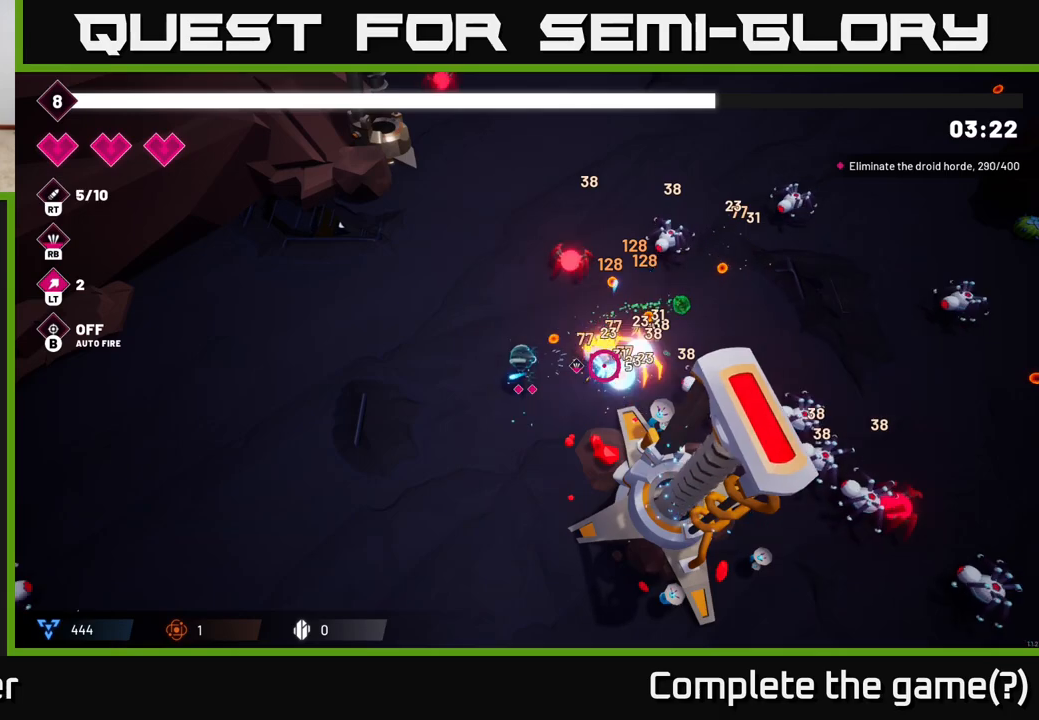
{"buttons": [], "left_stick": "left", "right_stick": "up-right", "events": [[383, "left_stick", "left"], [483, "R2", "up"], [500, "right_stick", "up-right"]]}
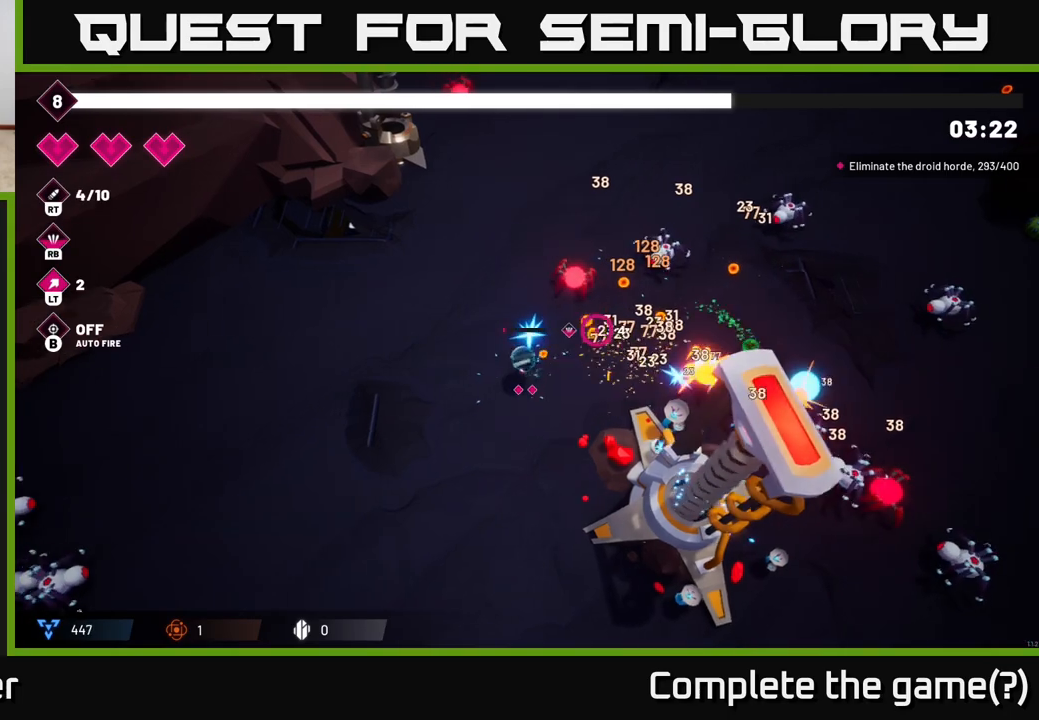
{"buttons": ["R2"], "left_stick": "center", "right_stick": "up-right", "events": [[100, "R2", "down"], [133, "left_stick", "center"]]}
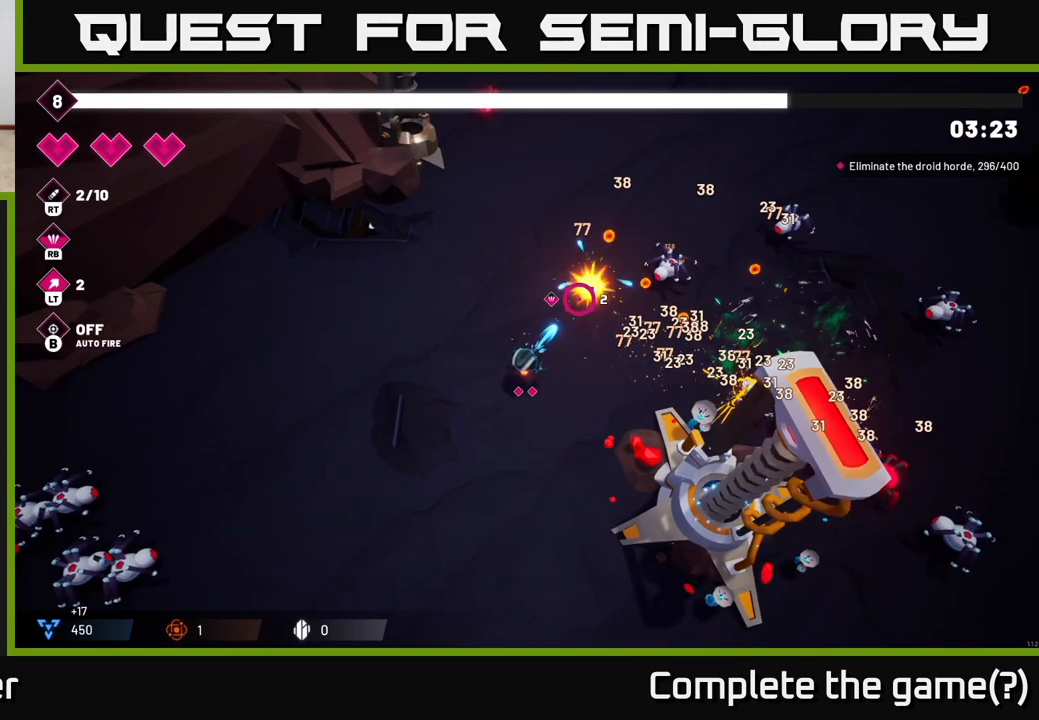
{"buttons": ["R2"], "left_stick": "up-right", "right_stick": "up-right", "events": [[117, "left_stick", "right"], [200, "R2", "up"], [367, "R2", "down"], [417, "left_stick", "up-right"]]}
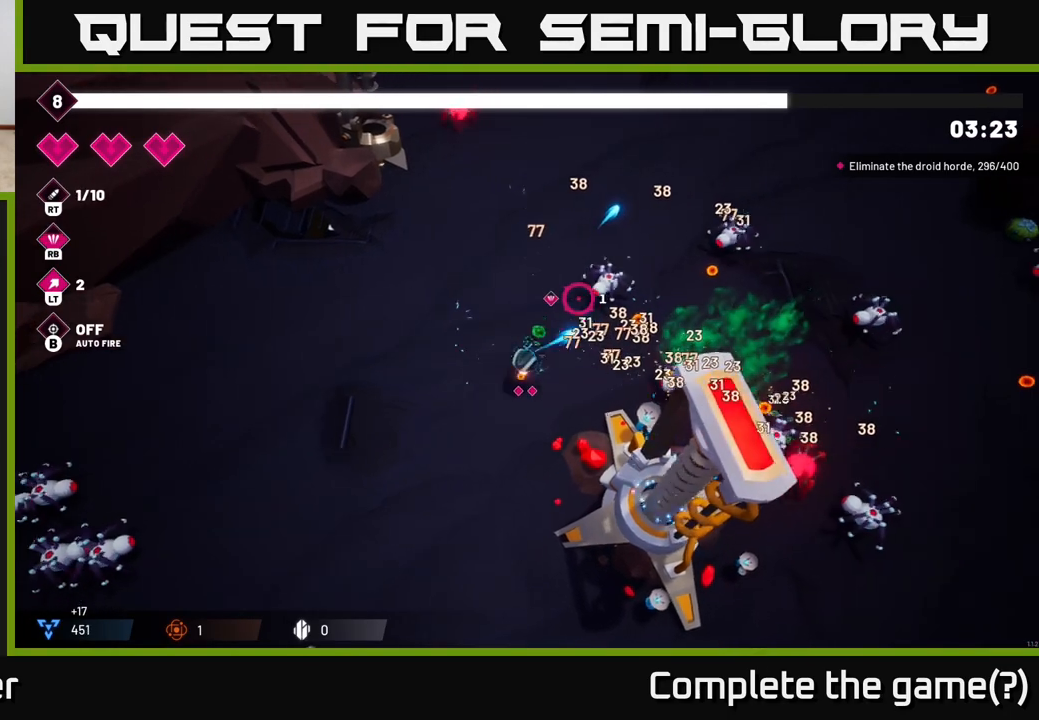
{"buttons": [], "left_stick": "down", "right_stick": "right", "events": [[300, "left_stick", "down"], [383, "right_stick", "right"], [483, "R2", "up"]]}
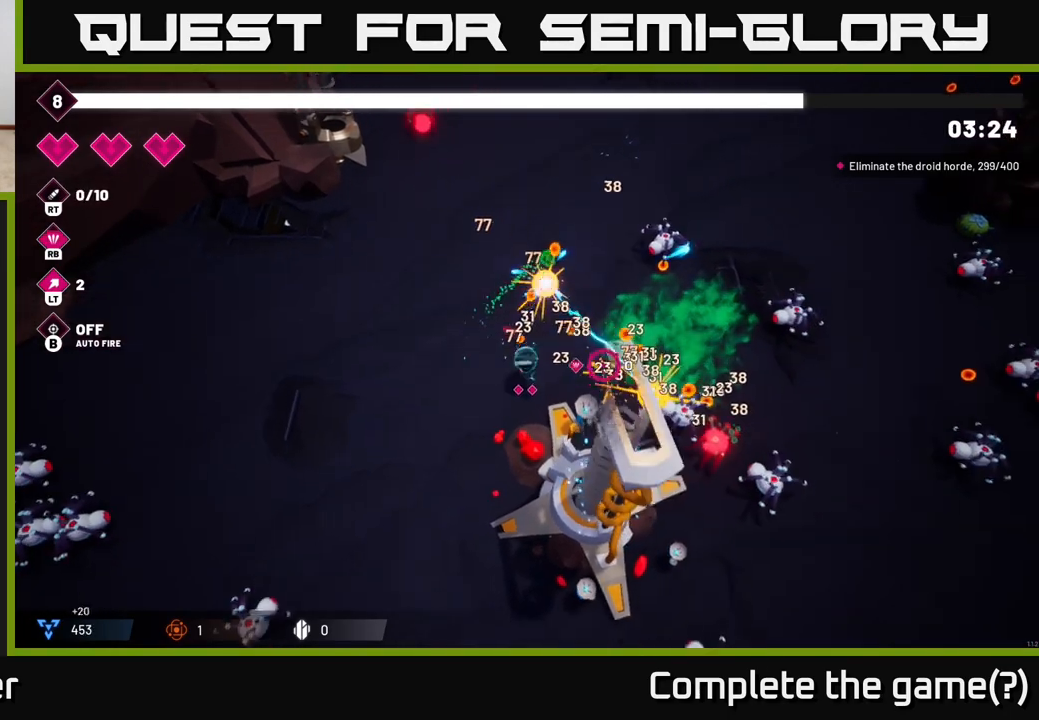
{"buttons": [], "left_stick": "down", "right_stick": "right", "events": [[17, "left_stick", "down-left"], [100, "R2", "down"], [383, "R2", "up"], [433, "left_stick", "down"]]}
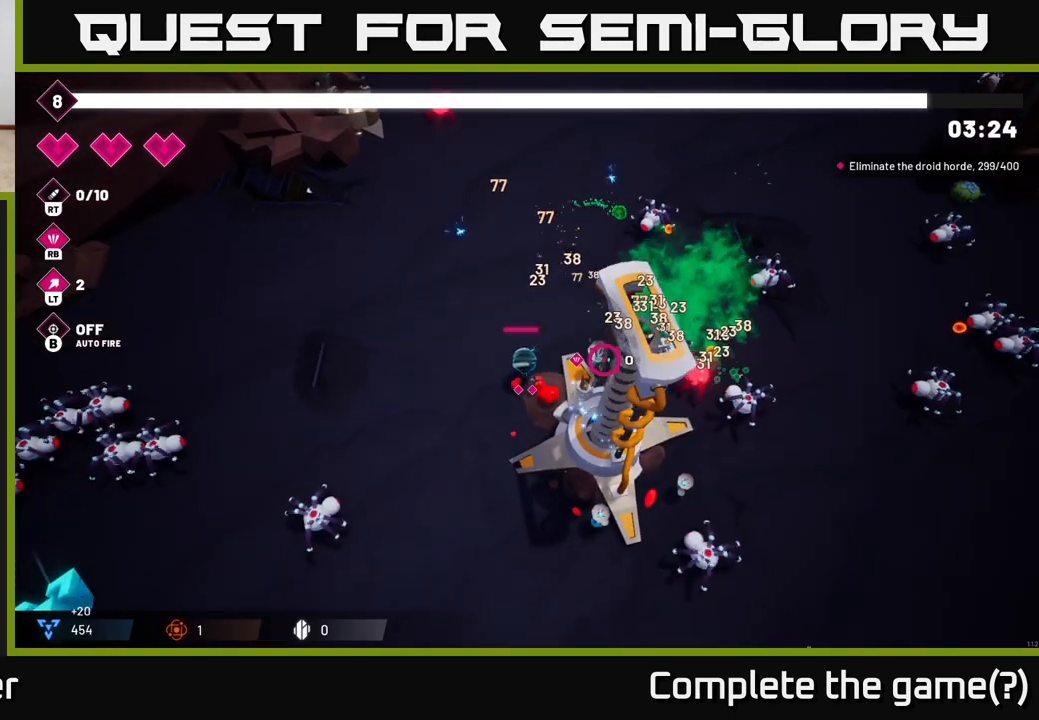
{"buttons": [], "left_stick": "left", "right_stick": "center", "events": [[267, "left_stick", "down-left"], [417, "left_stick", "left"], [433, "right_stick", "center"]]}
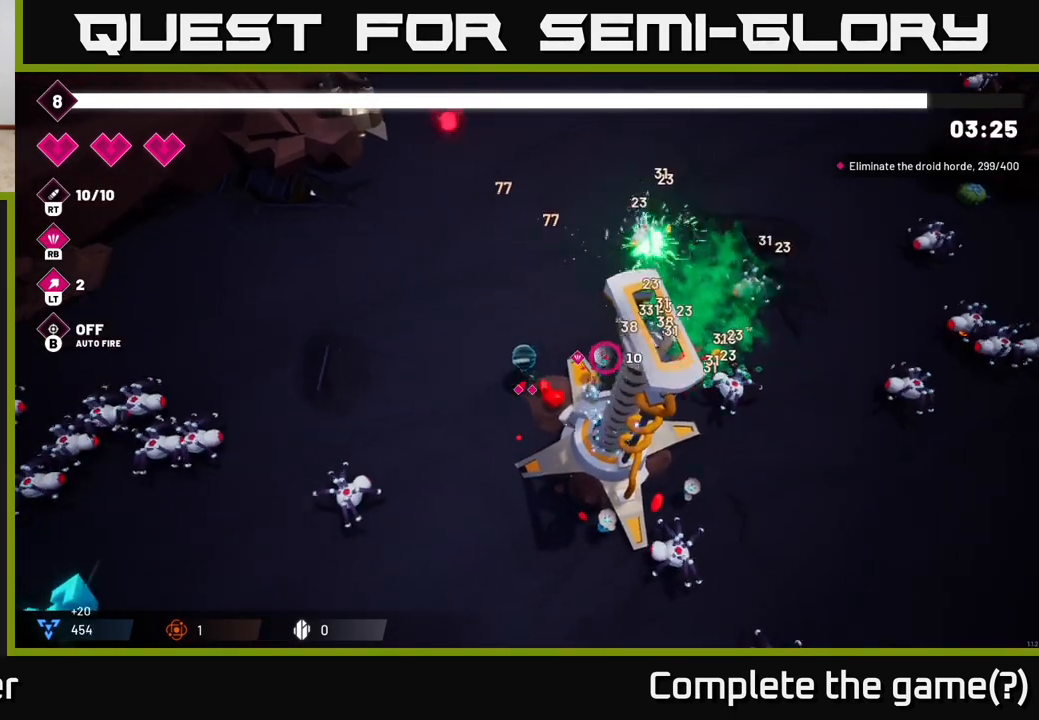
{"buttons": ["R2"], "left_stick": "down", "right_stick": "down-left", "events": [[50, "right_stick", "down-left"], [183, "R2", "down"], [383, "left_stick", "down"]]}
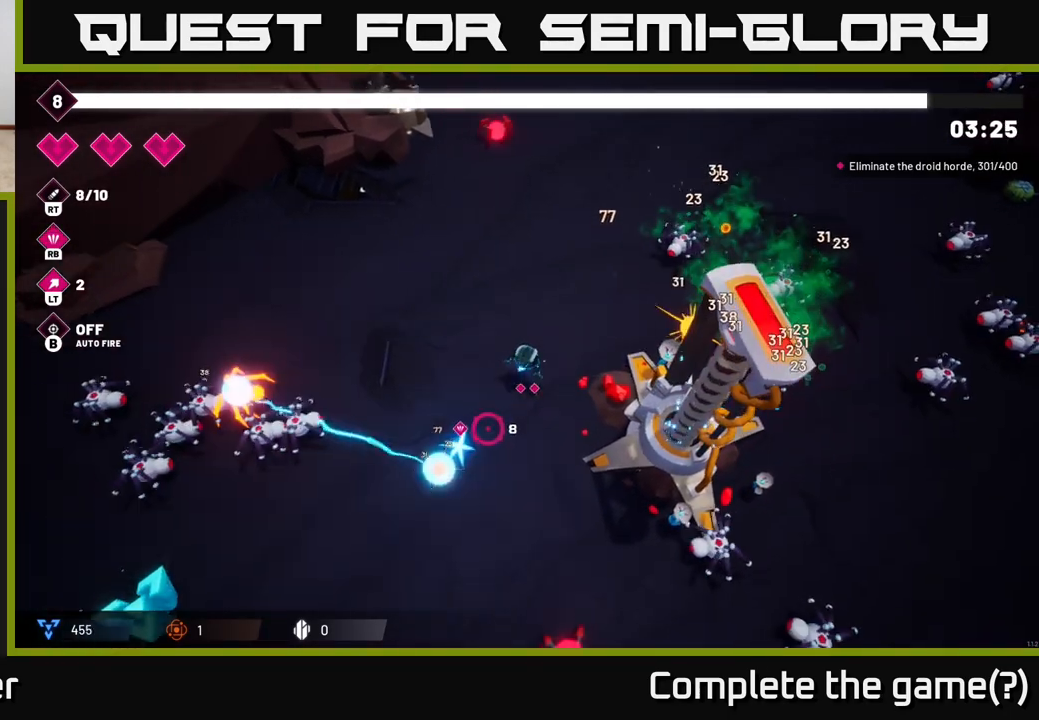
{"buttons": ["R2"], "left_stick": "down-left", "right_stick": "left", "events": [[217, "right_stick", "left"], [233, "R2", "up"], [233, "left_stick", "down-left"], [417, "R2", "down"]]}
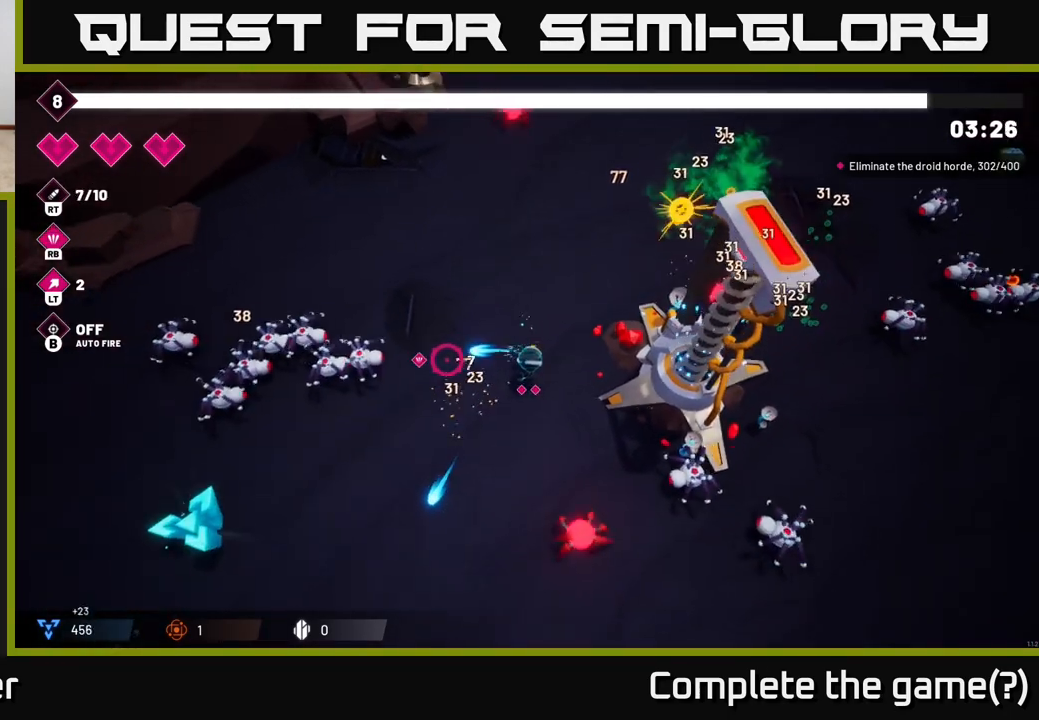
{"buttons": ["R2"], "left_stick": "down-left", "right_stick": "left", "events": []}
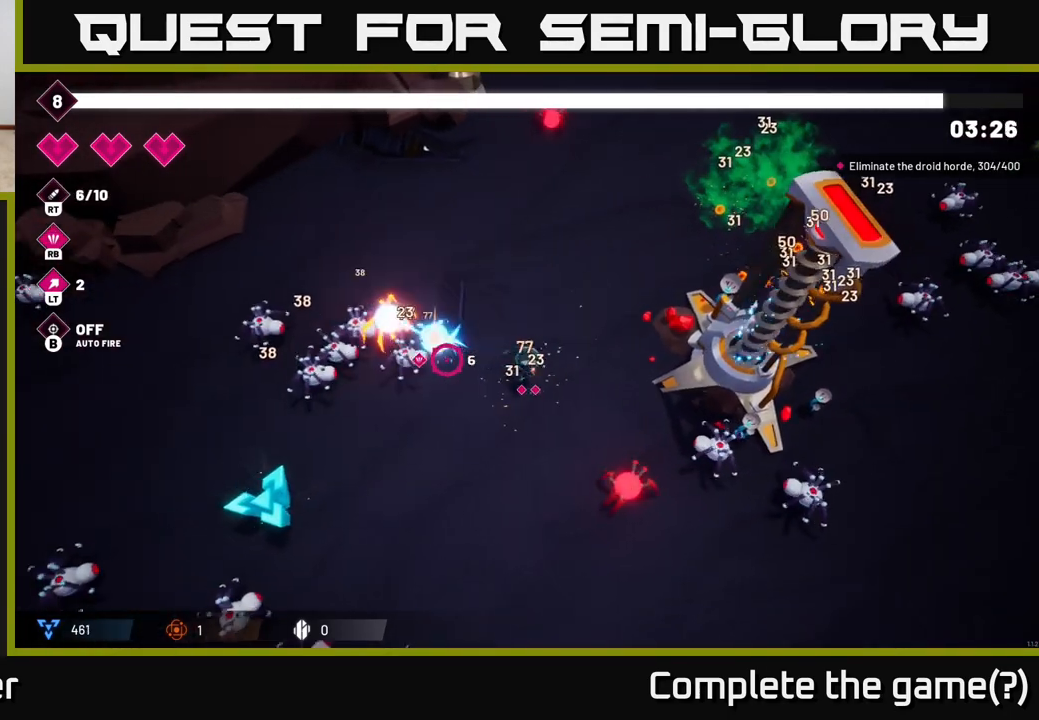
{"buttons": ["R2"], "left_stick": "center", "right_stick": "left", "events": [[383, "left_stick", "left"], [483, "left_stick", "center"]]}
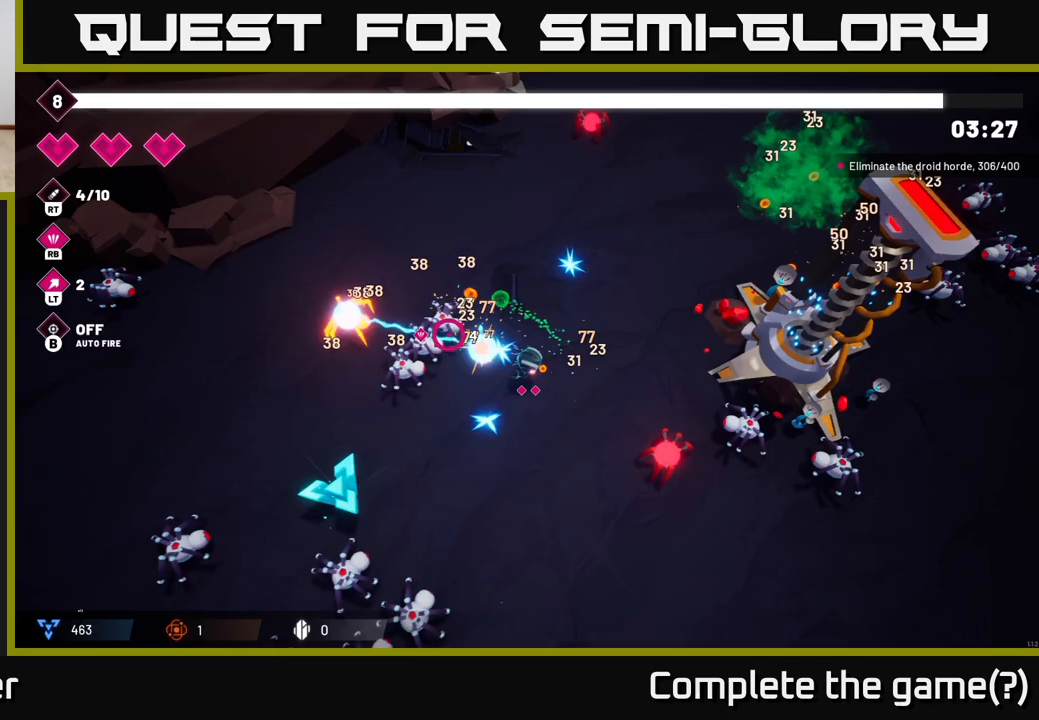
{"buttons": ["R2"], "left_stick": "down", "right_stick": "up-left", "events": [[117, "left_stick", "down-left"], [333, "left_stick", "down"], [433, "right_stick", "up-left"]]}
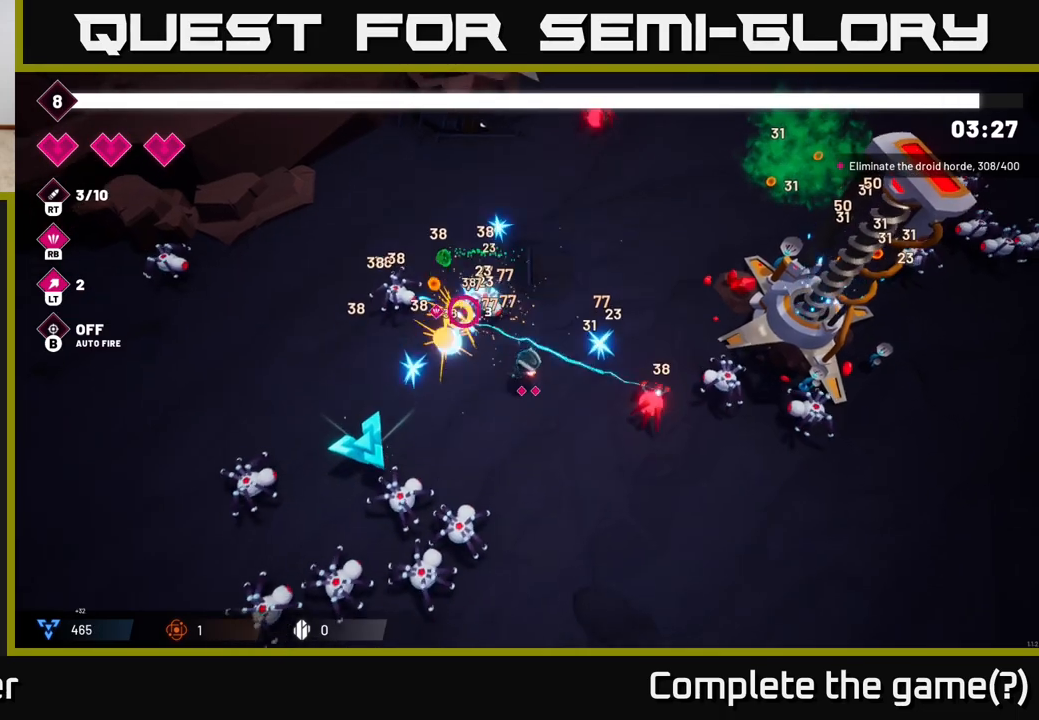
{"buttons": ["R2"], "left_stick": "up-left", "right_stick": "up-left", "events": [[33, "left_stick", "down-left"], [133, "left_stick", "center"], [333, "left_stick", "left"], [500, "left_stick", "up-left"]]}
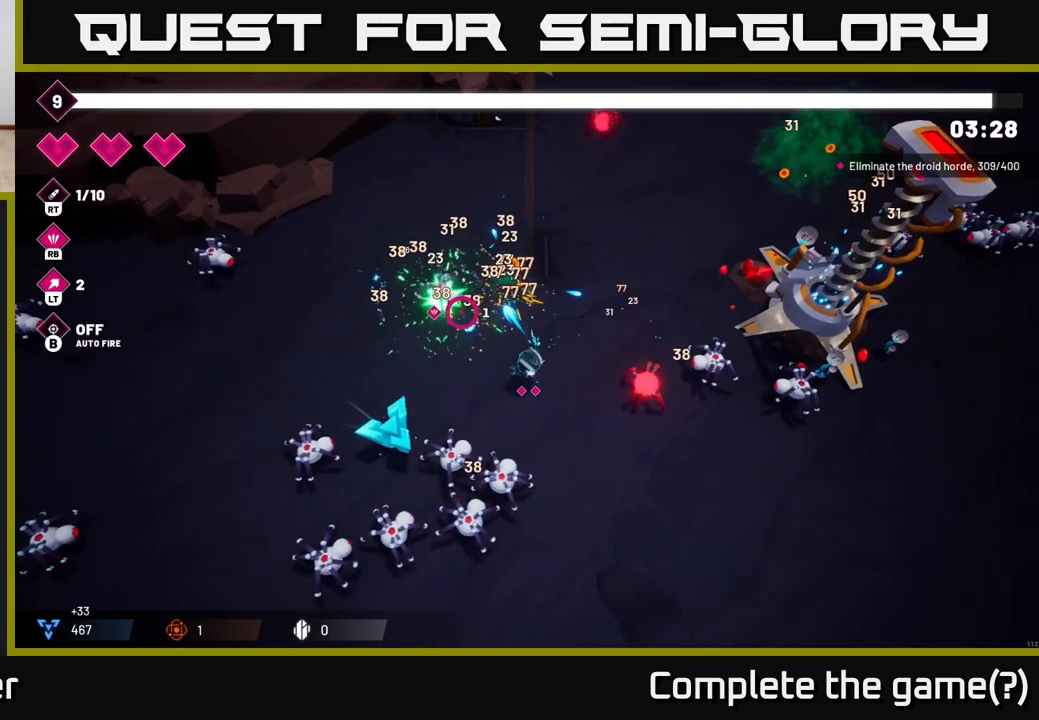
{"buttons": [], "left_stick": "down-left", "right_stick": "down", "events": [[150, "R2", "up"], [150, "left_stick", "left"], [217, "right_stick", "down"], [350, "R1", "down"], [350, "left_stick", "up"], [450, "R1", "up"], [450, "left_stick", "down-left"]]}
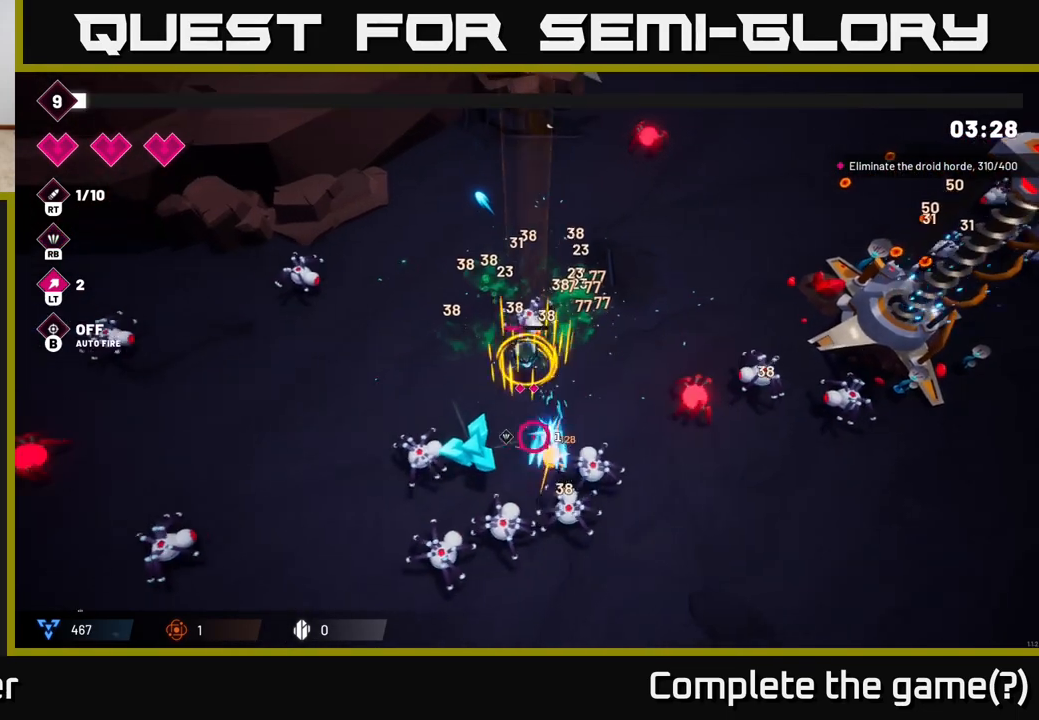
{"buttons": ["R2"], "left_stick": "up-left", "right_stick": "down-right", "events": [[300, "left_stick", "up-left"], [383, "R2", "down"], [500, "right_stick", "down-right"]]}
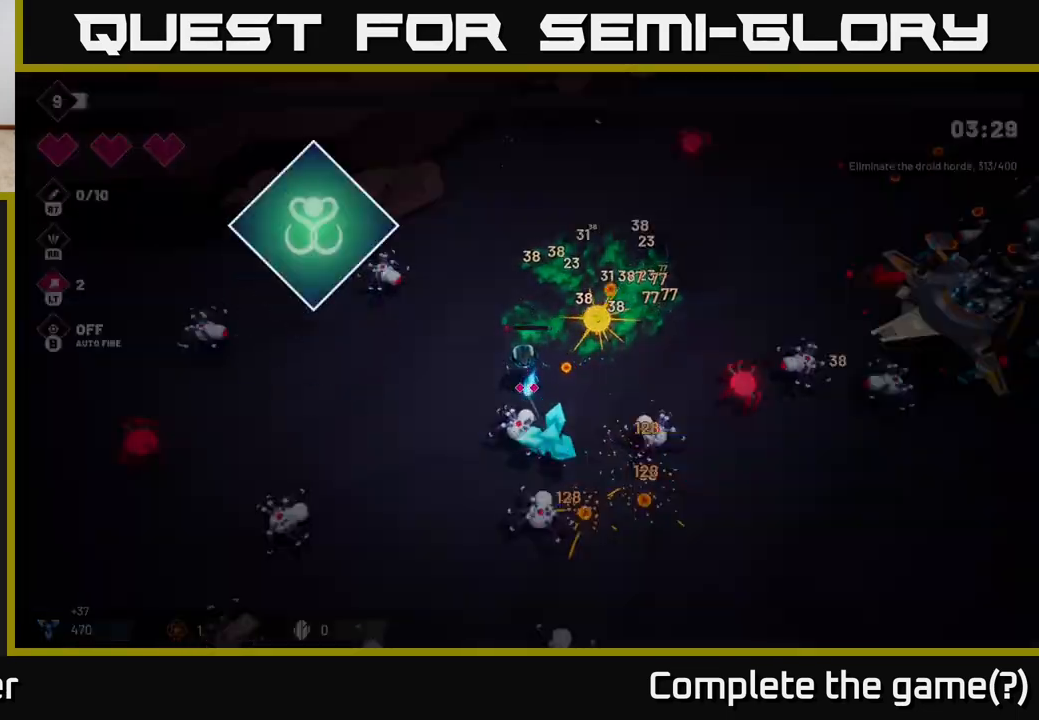
{"buttons": [], "left_stick": "center", "right_stick": "center", "events": [[50, "left_stick", "center"], [150, "left_stick", "down-left"], [267, "left_stick", "center"], [433, "R2", "up"], [467, "right_stick", "center"]]}
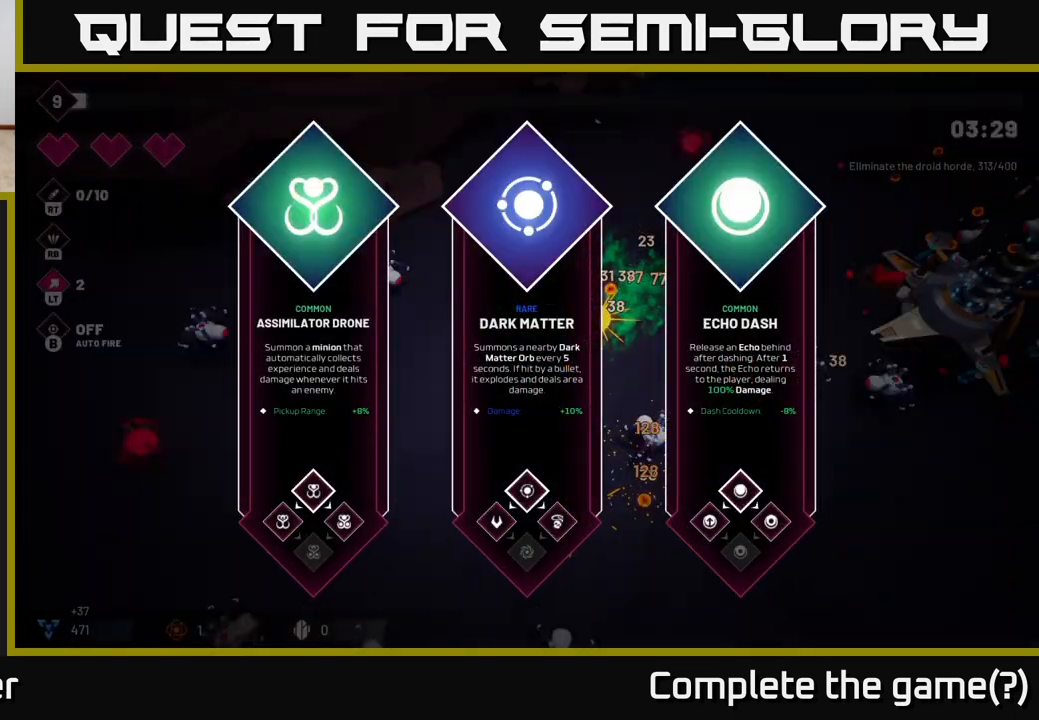
{"buttons": [], "left_stick": "right", "right_stick": "center", "events": [[433, "left_stick", "right"]]}
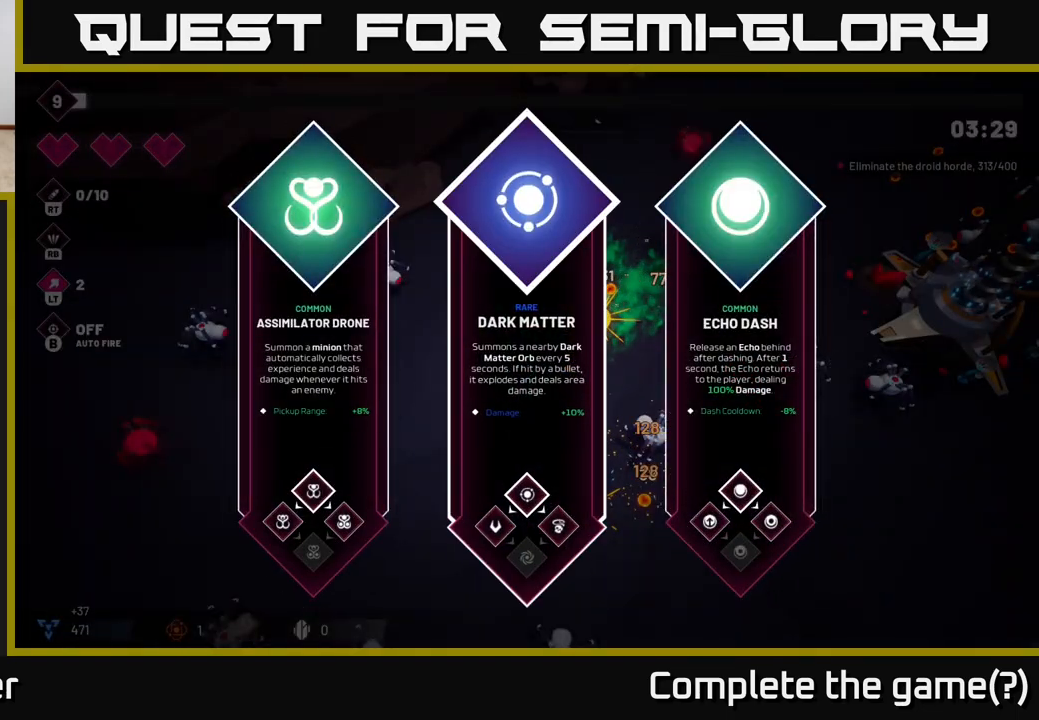
{"buttons": [], "left_stick": "center", "right_stick": "center", "events": [[183, "left_stick", "center"]]}
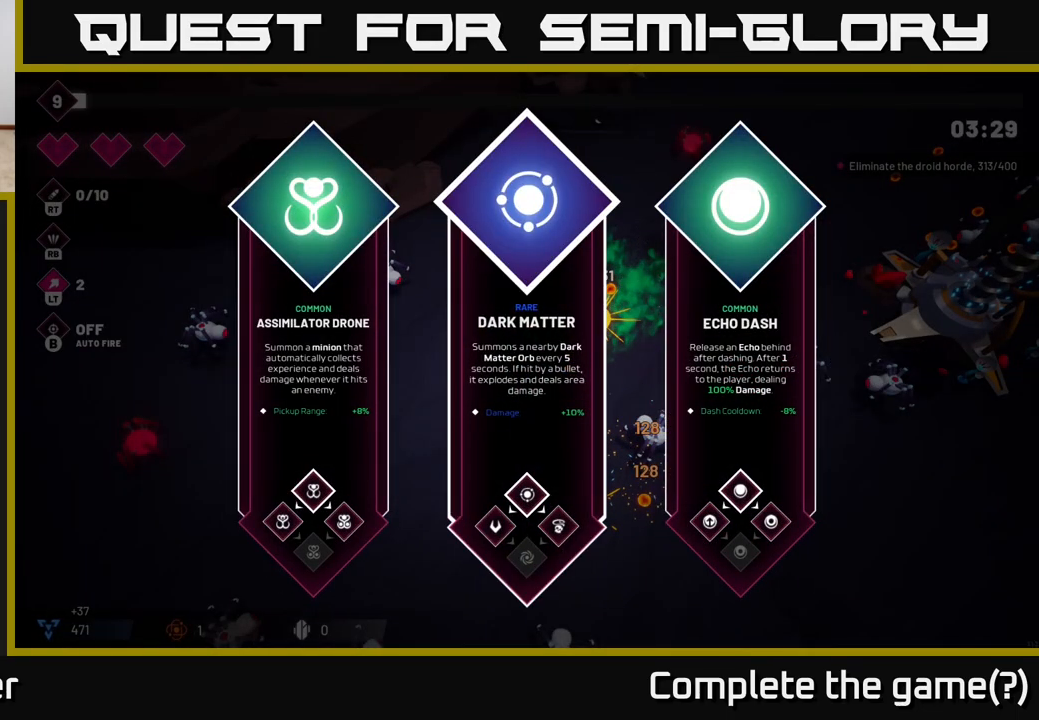
{"buttons": [], "left_stick": "right", "right_stick": "center", "events": [[117, "left_stick", "left"], [333, "left_stick", "center"], [383, "left_stick", "right"]]}
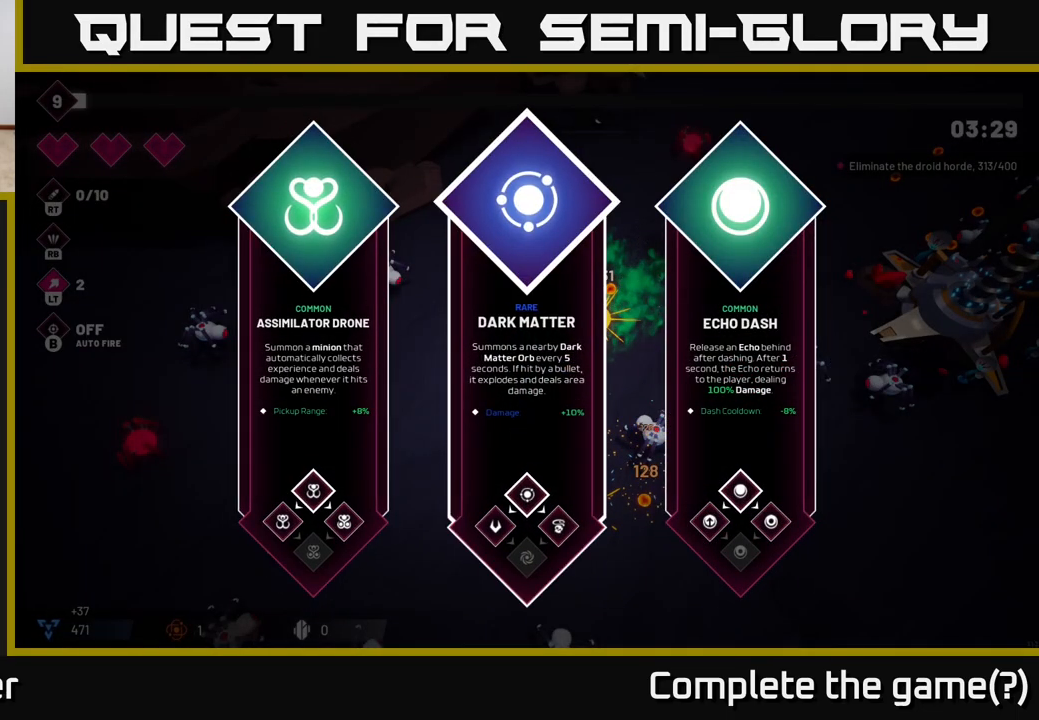
{"buttons": [], "left_stick": "center", "right_stick": "center", "events": [[67, "left_stick", "center"]]}
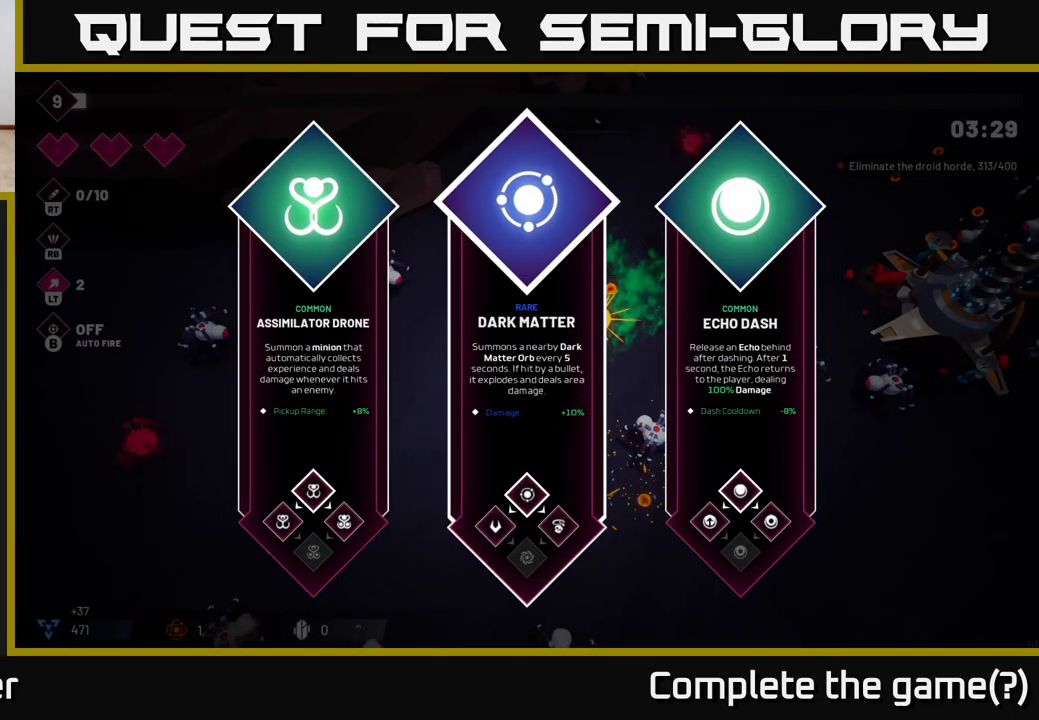
{"buttons": [], "left_stick": "center", "right_stick": "center", "events": []}
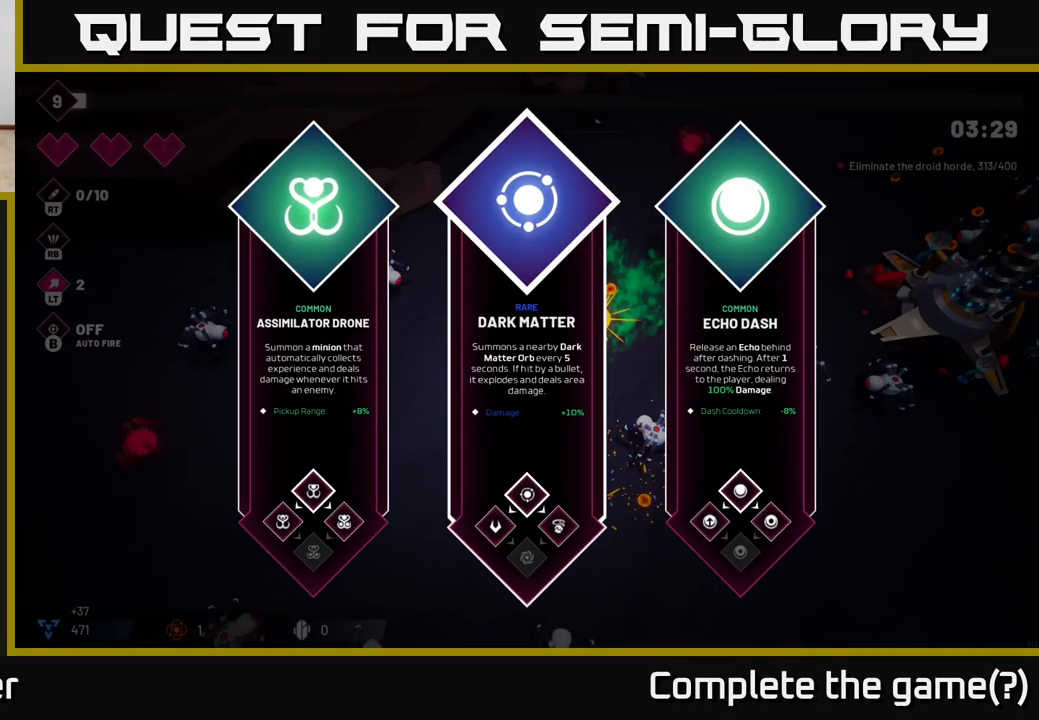
{"buttons": [], "left_stick": "center", "right_stick": "center", "events": []}
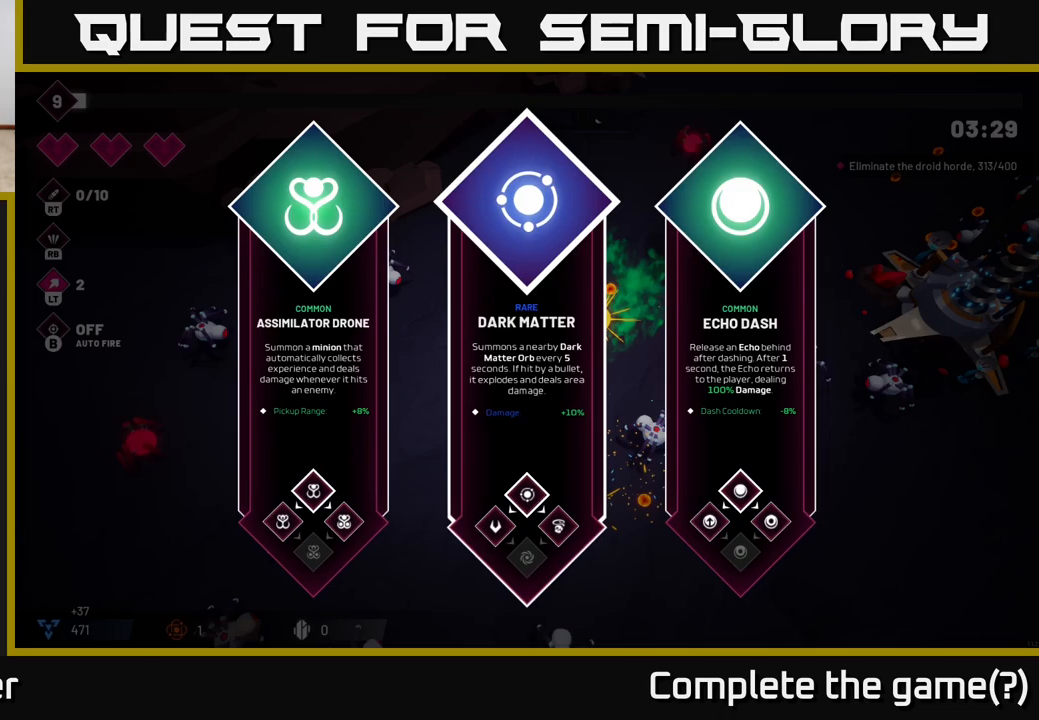
{"buttons": [], "left_stick": "center", "right_stick": "center", "events": []}
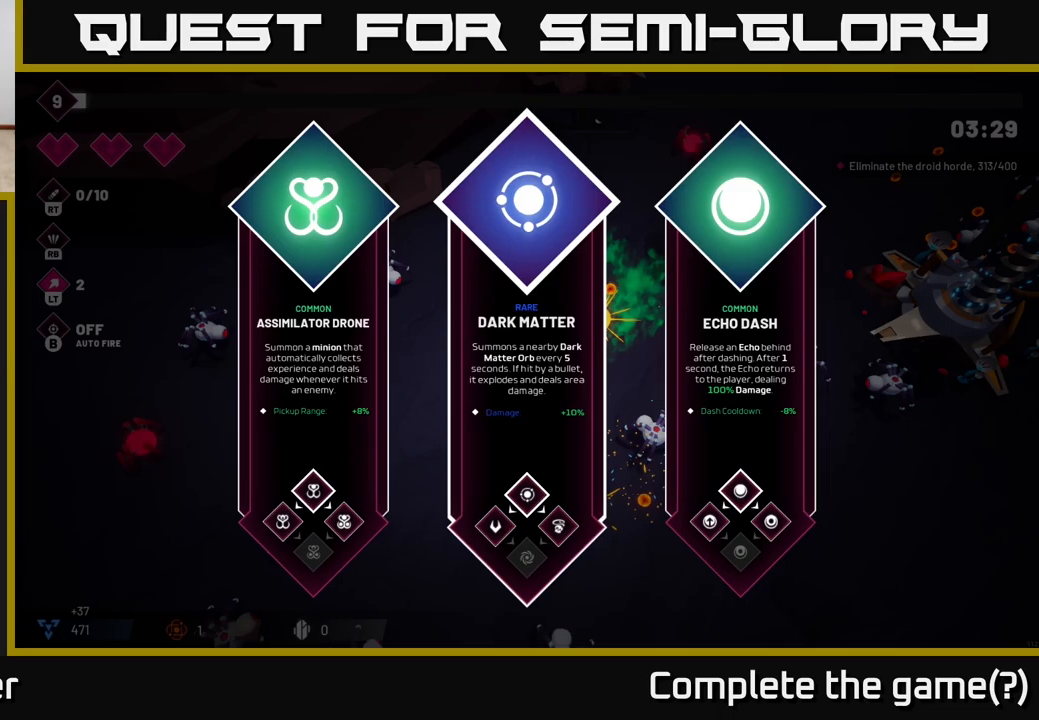
{"buttons": [], "left_stick": "center", "right_stick": "center", "events": []}
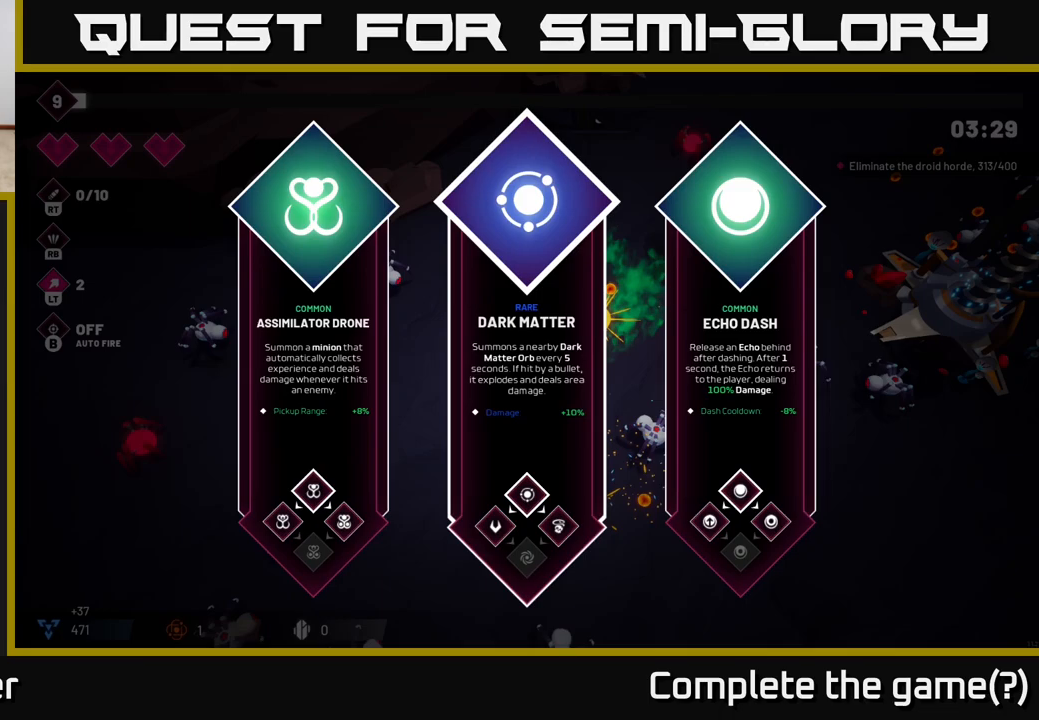
{"buttons": [], "left_stick": "right", "right_stick": "center", "events": [[100, "left_stick", "left"], [233, "left_stick", "center"], [450, "left_stick", "right"]]}